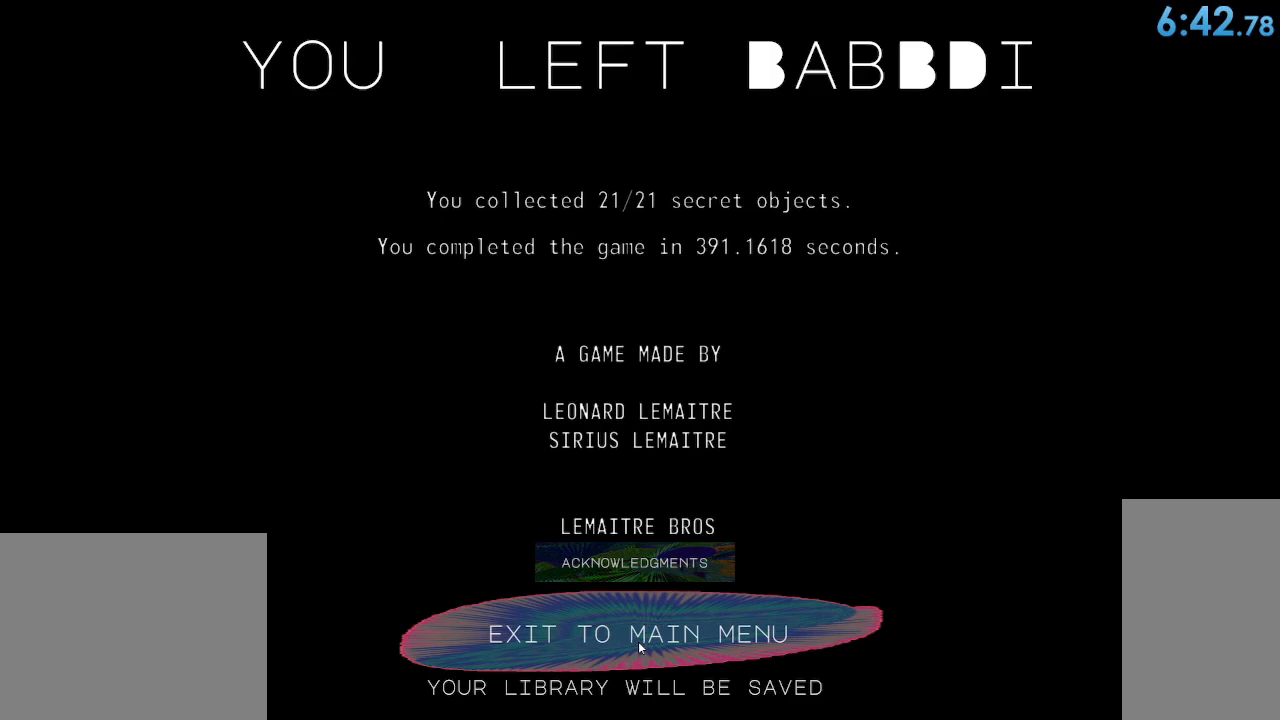
Gameplay with keyboard and mouse; each line is a JSON object with the keys and mouse buttons held at the frame after it. "events" lists presses ("down") and releases ("up") of "a", "ctrl", "d", "e", "q", "s", "shift", "space", "w", "mouse_left", "mouse_wheel", "mouse_right", "mouse_mb4" and "mouse_mb5" between this image and that frame as [ms after this image, input, new state], when the widget could be followed in between. "mouse_left", "mouse_wheel", "mouse_right", "mouse_mb4", "mouse_mb5" = the "left", "wheel", "right", "mb4", "mb5" buttons of the "mouse" list. No other keys are recorded. "wheel" means that the mouse wheel is clicked or scrolled. Mouse movement is not recorded.
{"keys": [], "mouse": [], "events": [[150, "mouse_left", "down"], [250, "mouse_left", "up"]]}
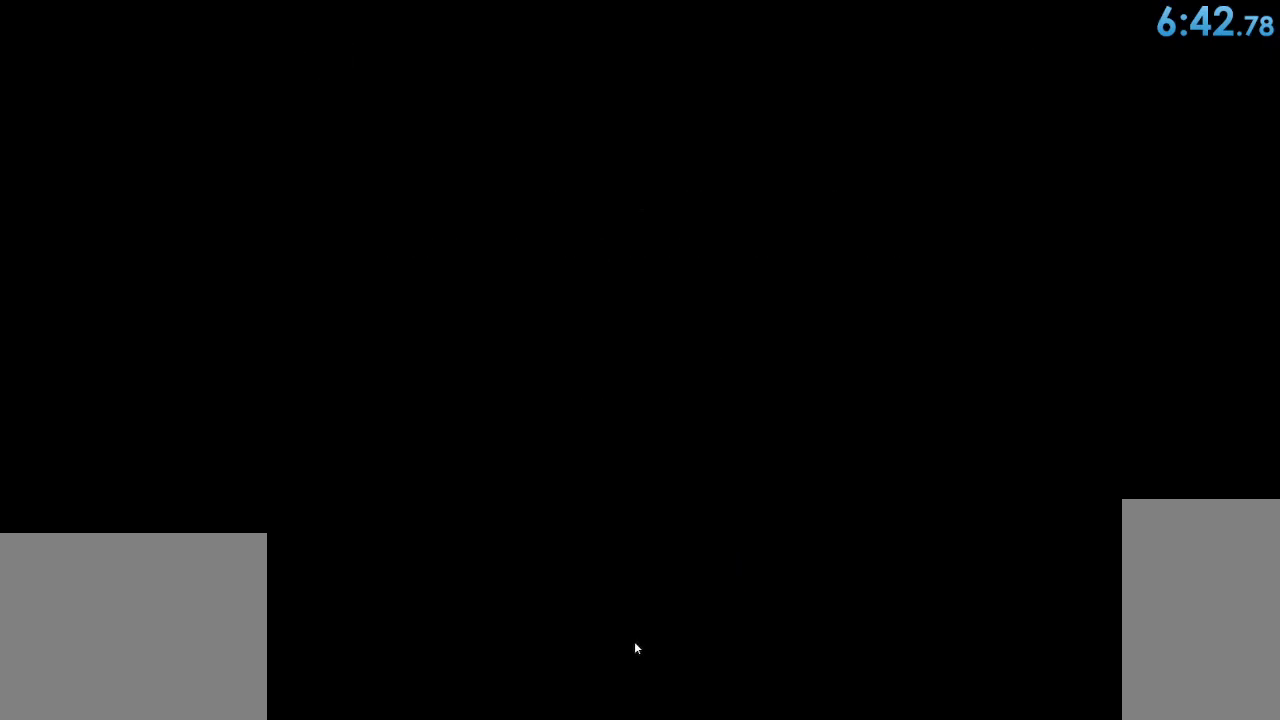
{"keys": [], "mouse": [], "events": []}
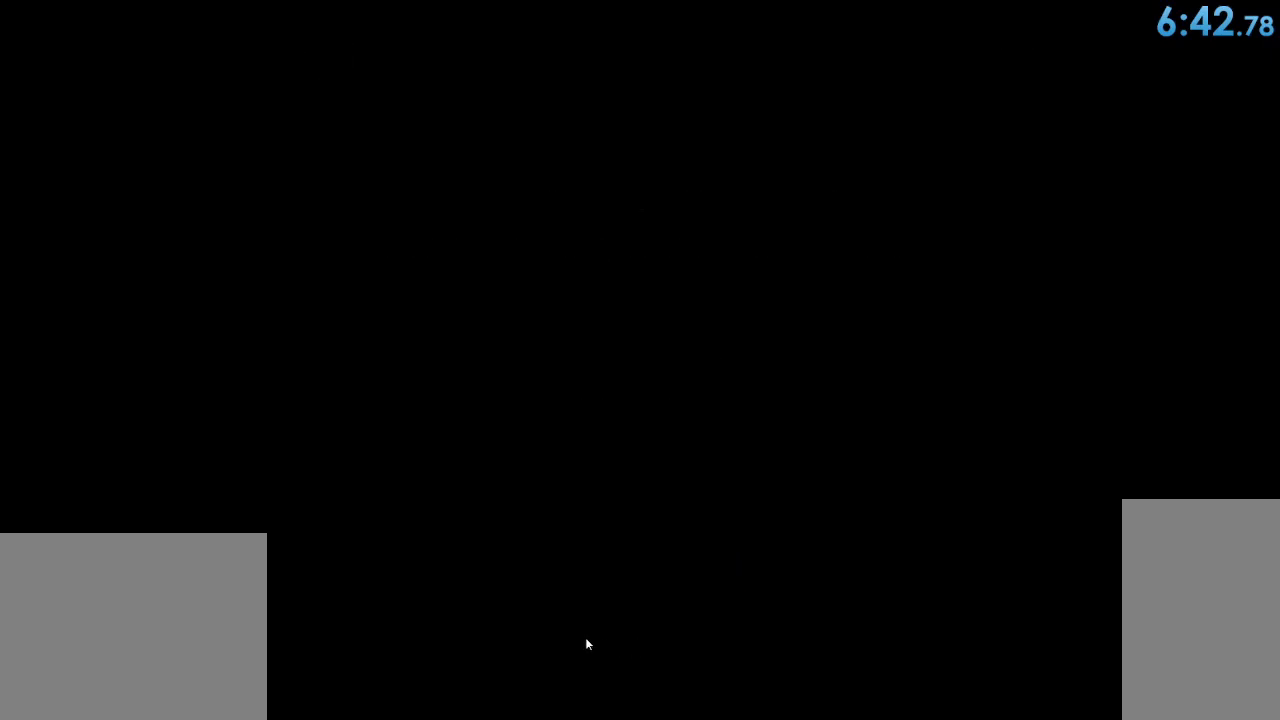
{"keys": [], "mouse": [], "events": []}
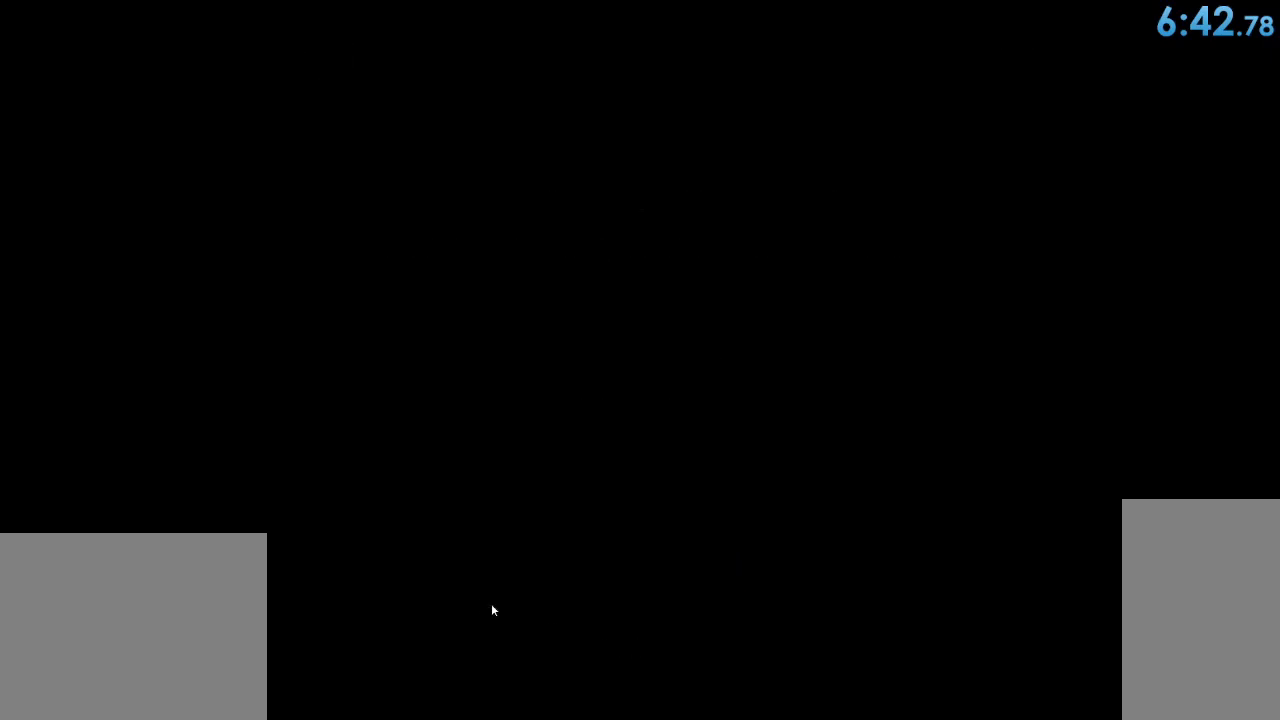
{"keys": [], "mouse": [], "events": []}
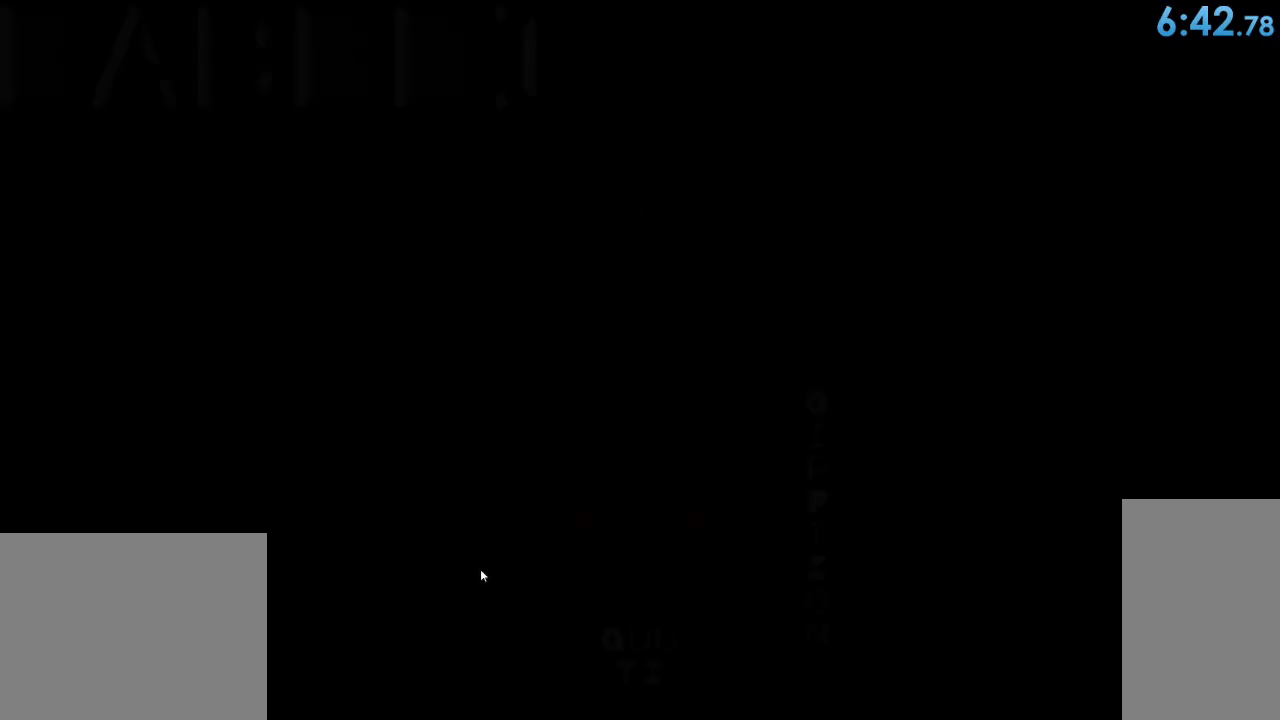
{"keys": [], "mouse": [], "events": []}
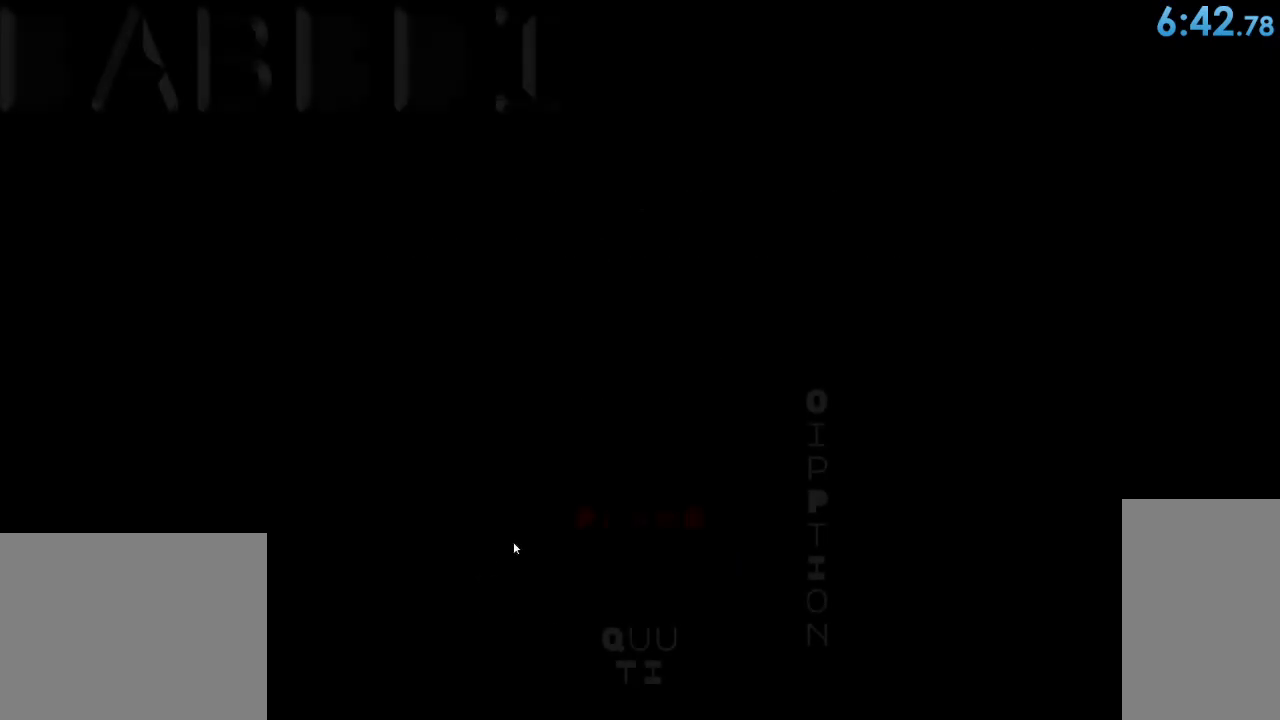
{"keys": [], "mouse": [], "events": []}
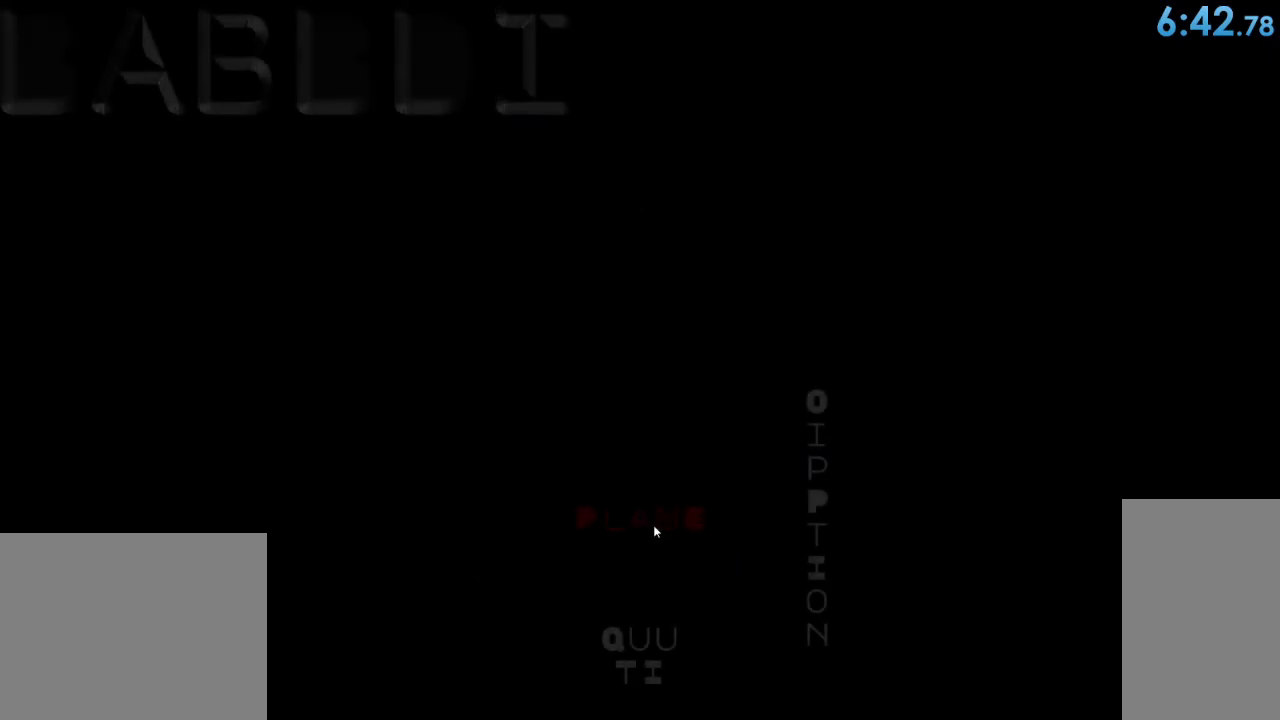
{"keys": [], "mouse": [], "events": [[200, "mouse_left", "down"], [267, "mouse_left", "up"]]}